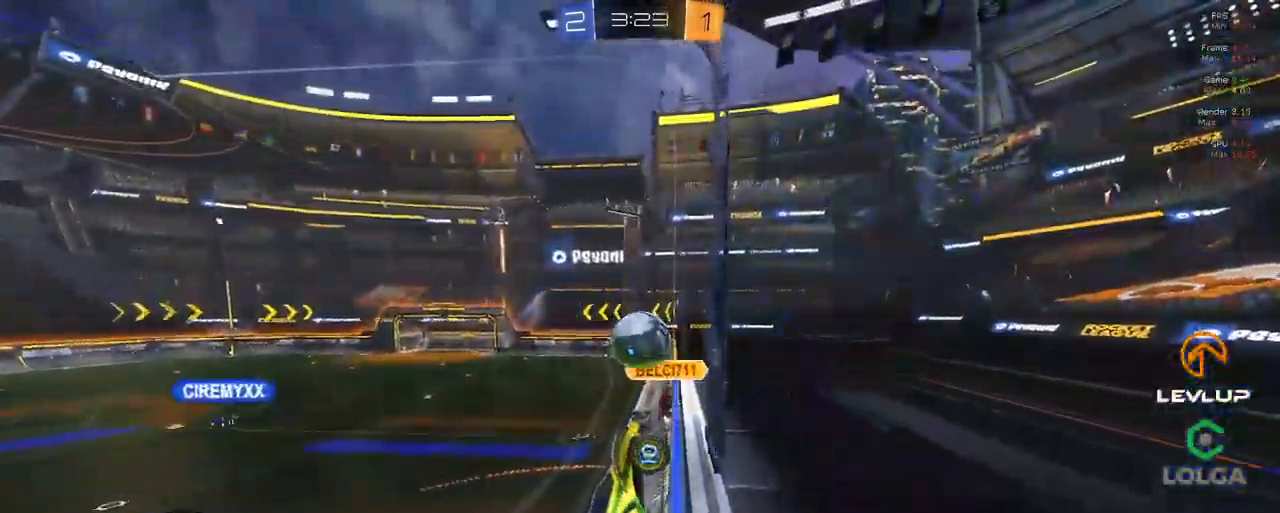
Gameplay with a controller (Xbox layout); each line is a JSON object with the inputs held at the frame after it (dt_ms = milliseconds from this image to that frame). "events" lists button and stick changes between this image and that frame as [ms after this image, input, new state], when the widget could be followed in between.
{"dt_ms": 500, "buttons": ["R2"], "left_stick": "right", "right_stick": "center", "events": []}
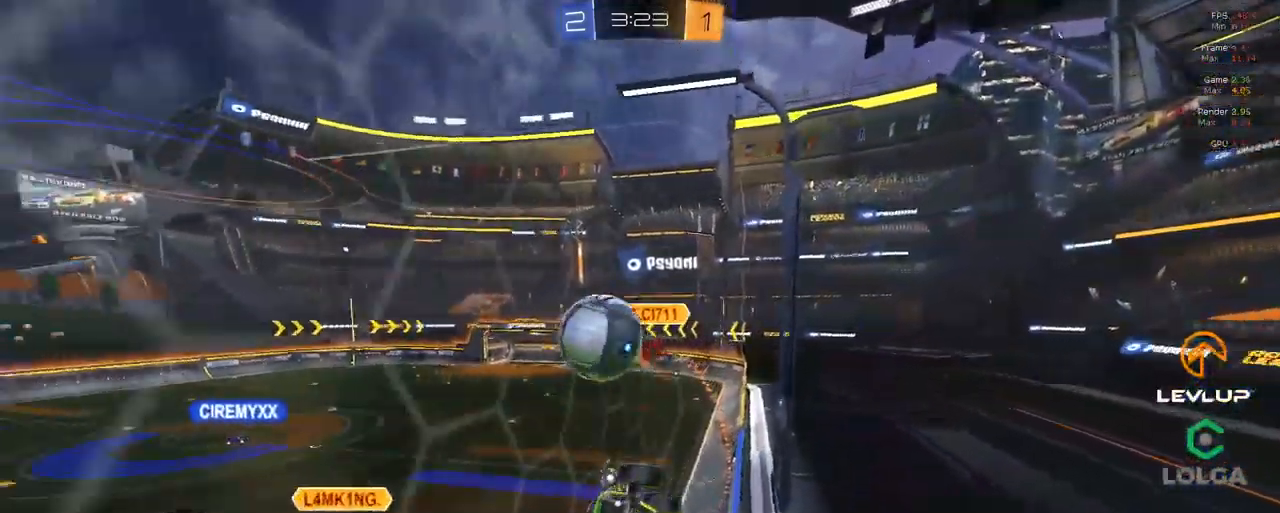
{"dt_ms": 500, "buttons": ["R2"], "left_stick": "right", "right_stick": "center", "events": [[33, "B", "down"], [233, "B", "up"]]}
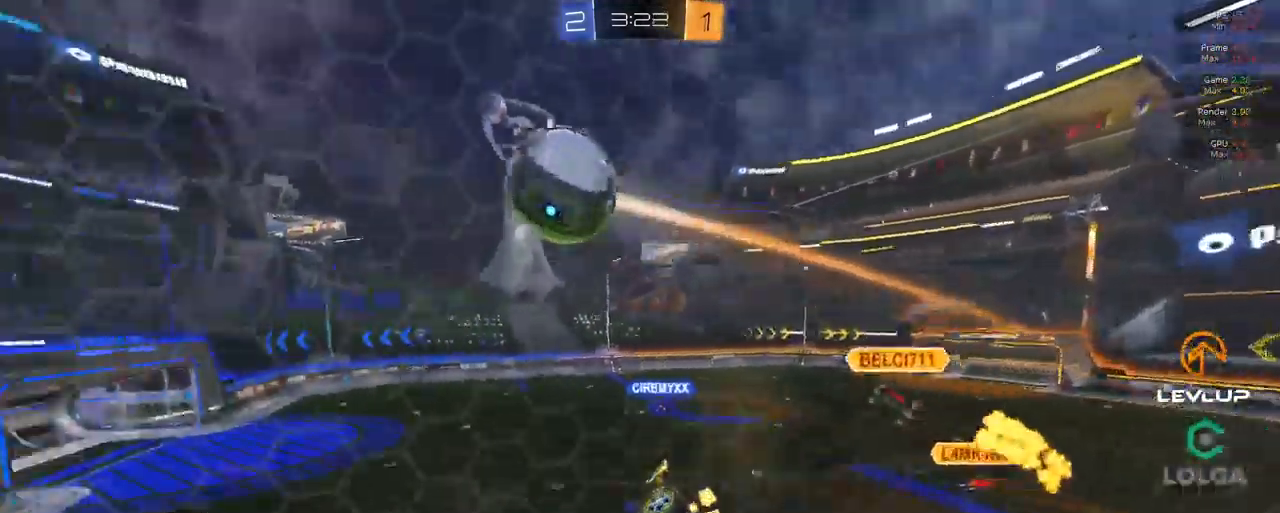
{"dt_ms": 500, "buttons": ["R2"], "left_stick": "right", "right_stick": "center", "events": []}
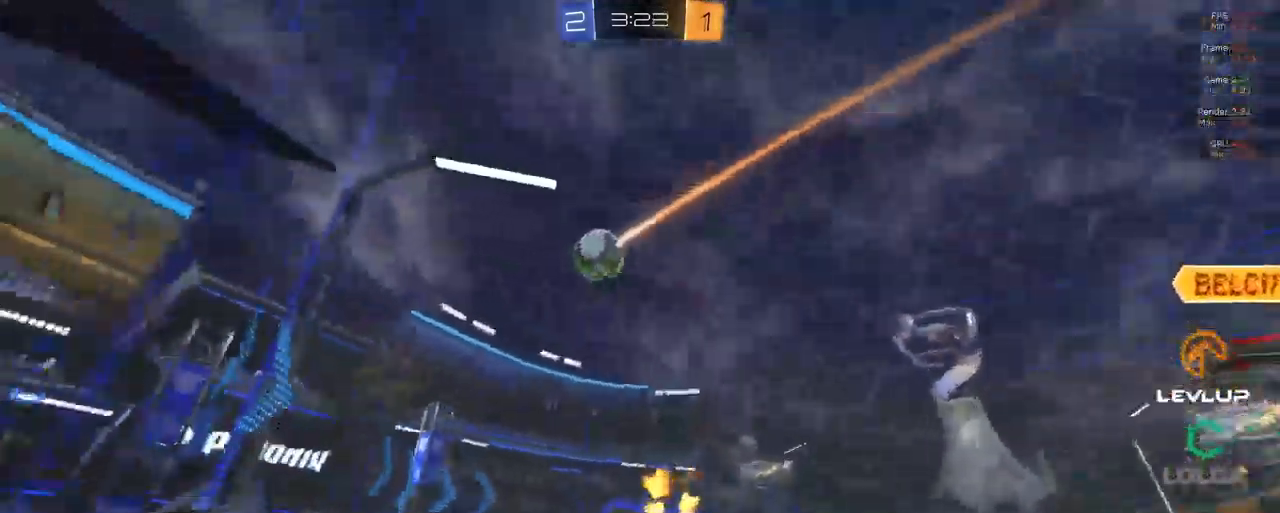
{"dt_ms": 500, "buttons": ["B", "L2", "R2"], "left_stick": "right", "right_stick": "center", "events": [[400, "A", "down"], [400, "B", "down"], [450, "L2", "down"], [467, "A", "up"]]}
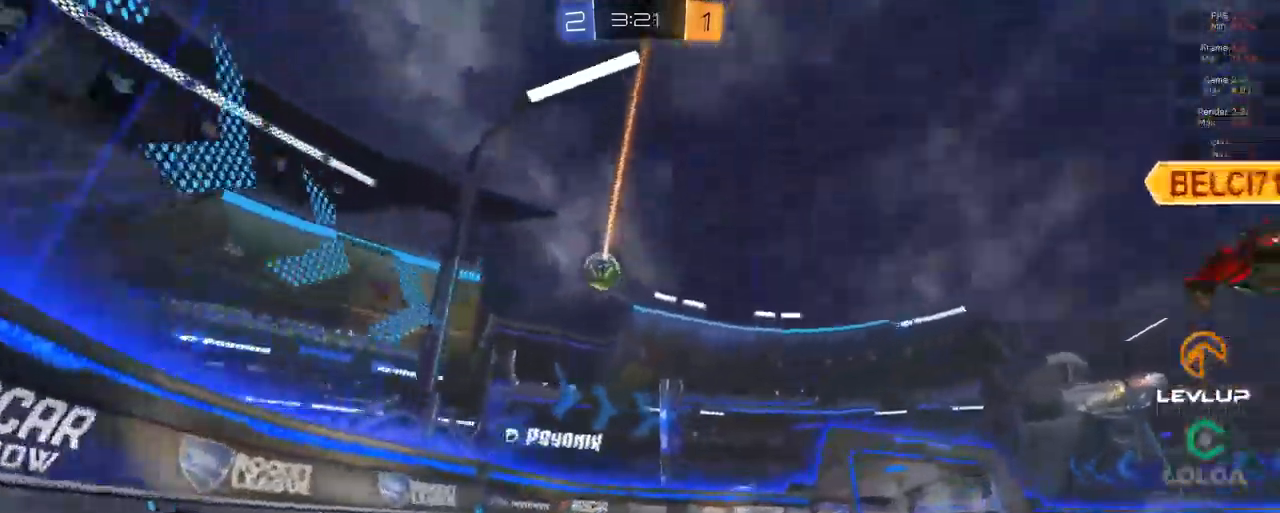
{"dt_ms": 500, "buttons": ["R2"], "left_stick": "right", "right_stick": "center", "events": [[33, "A", "down"], [117, "A", "up"], [117, "Y", "down"], [183, "B", "up"], [200, "Y", "up"], [250, "L2", "up"]]}
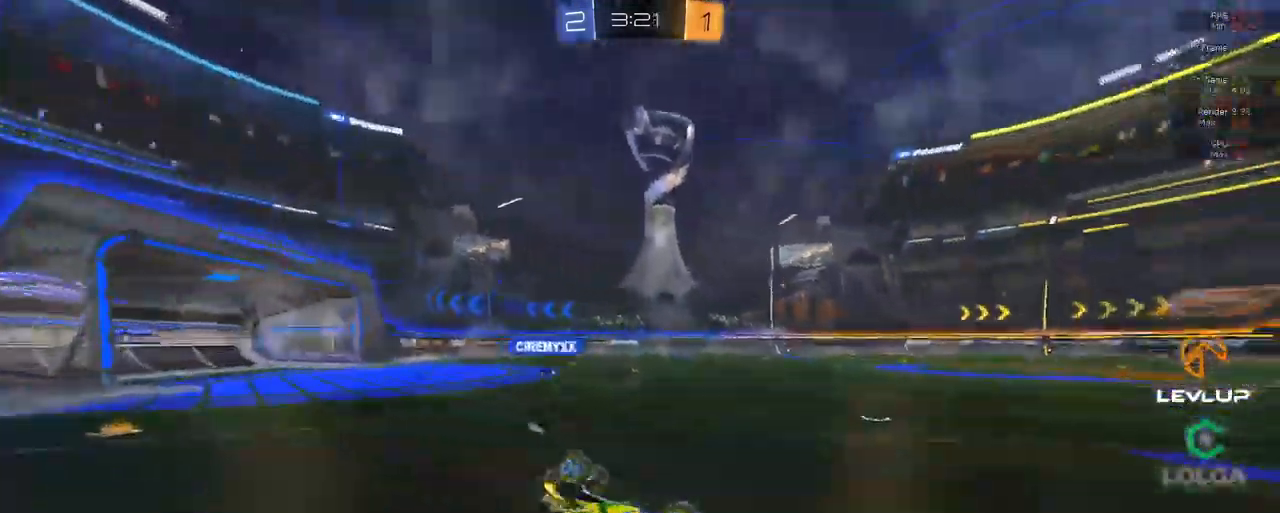
{"dt_ms": 500, "buttons": ["R2"], "left_stick": "right", "right_stick": "center", "events": [[183, "Y", "down"], [250, "Y", "up"]]}
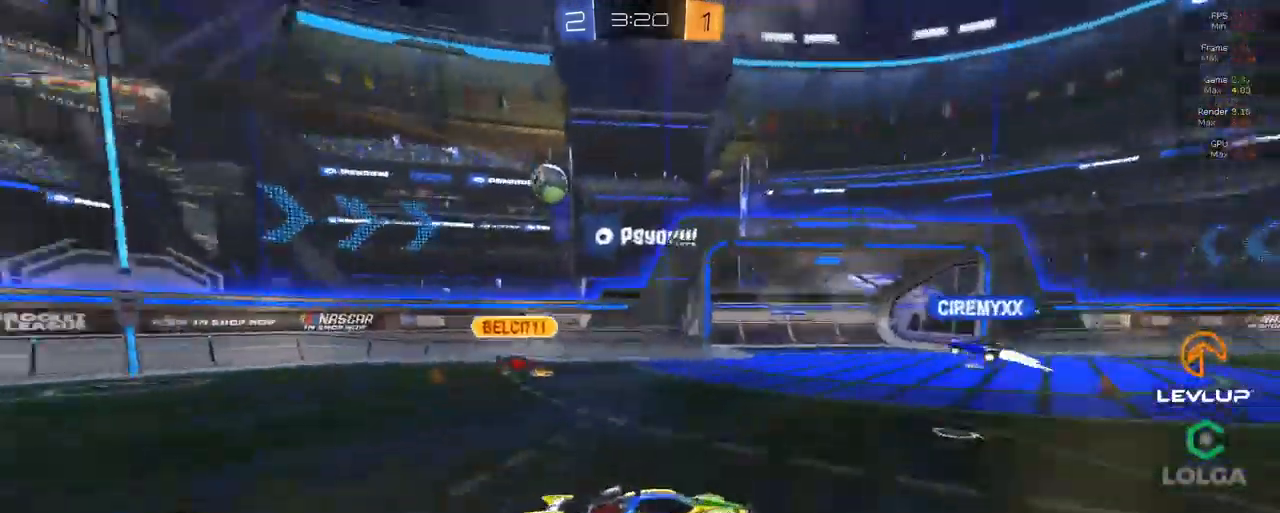
{"dt_ms": 500, "buttons": ["R2"], "left_stick": "left", "right_stick": "center", "events": [[17, "left_stick", "center"], [500, "left_stick", "left"]]}
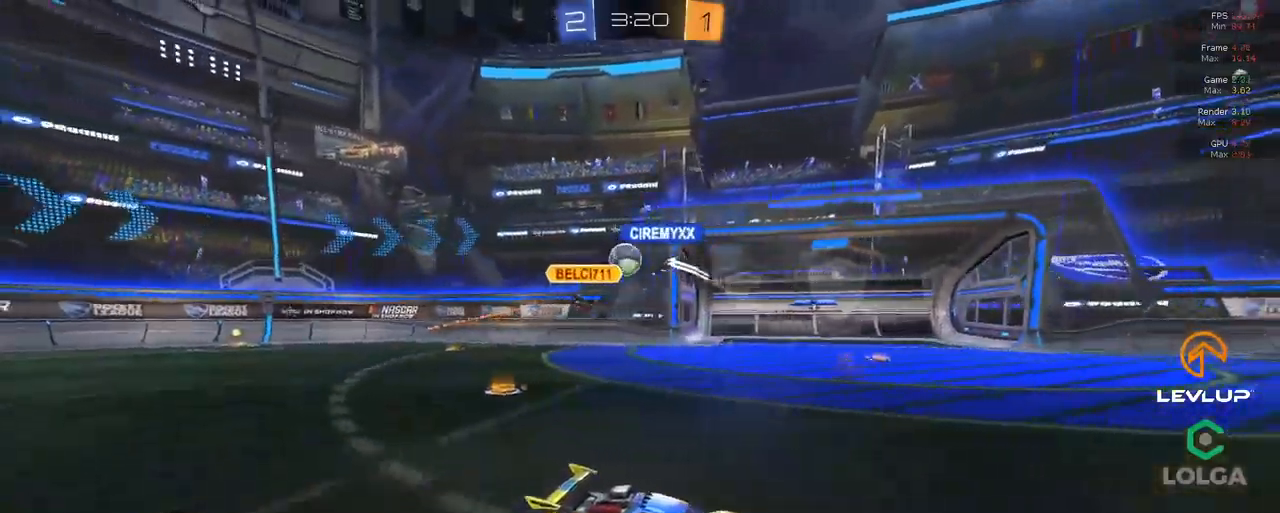
{"dt_ms": 500, "buttons": ["R2"], "left_stick": "left", "right_stick": "center", "events": [[250, "left_stick", "center"], [384, "left_stick", "left"]]}
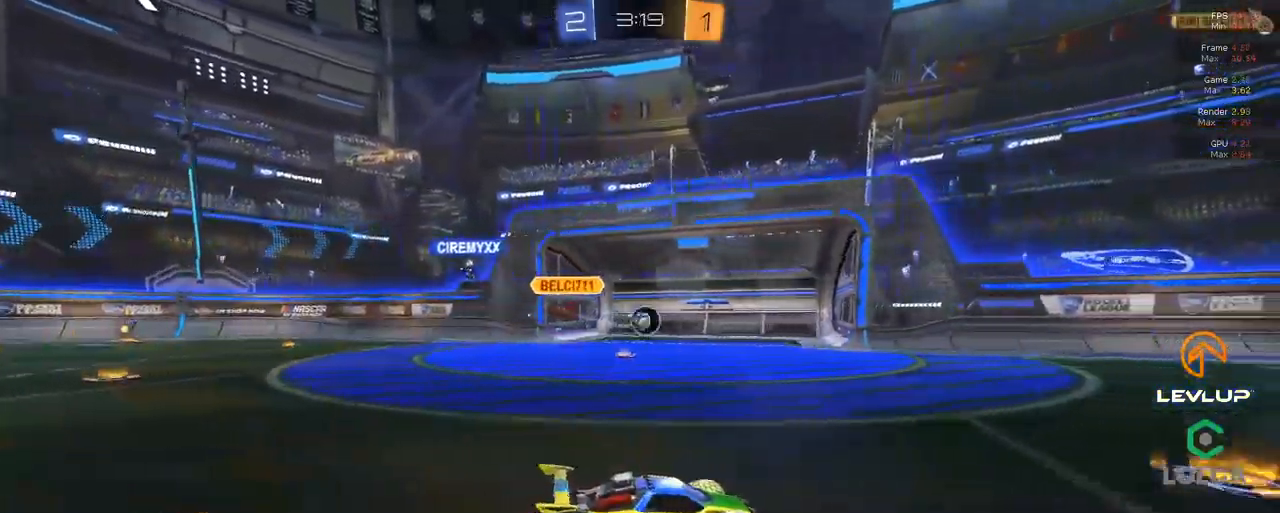
{"dt_ms": 500, "buttons": ["R2"], "left_stick": "center", "right_stick": "center", "events": [[34, "left_stick", "center"], [367, "left_stick", "up-left"], [450, "left_stick", "center"]]}
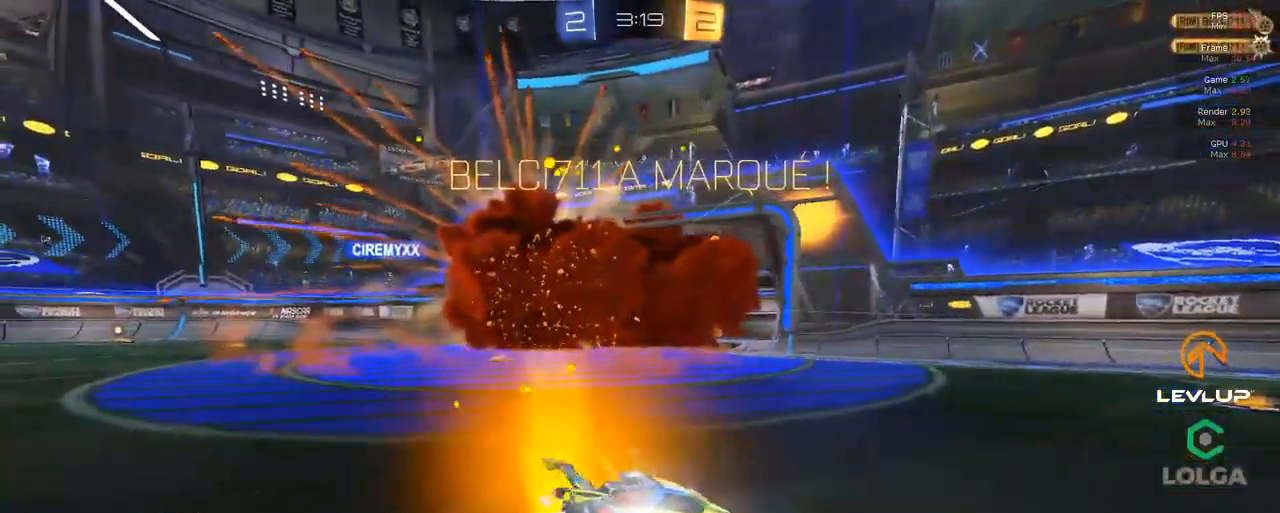
{"dt_ms": 500, "buttons": ["R2"], "left_stick": "left", "right_stick": "center", "events": [[117, "Y", "down"], [200, "Y", "up"], [250, "left_stick", "left"]]}
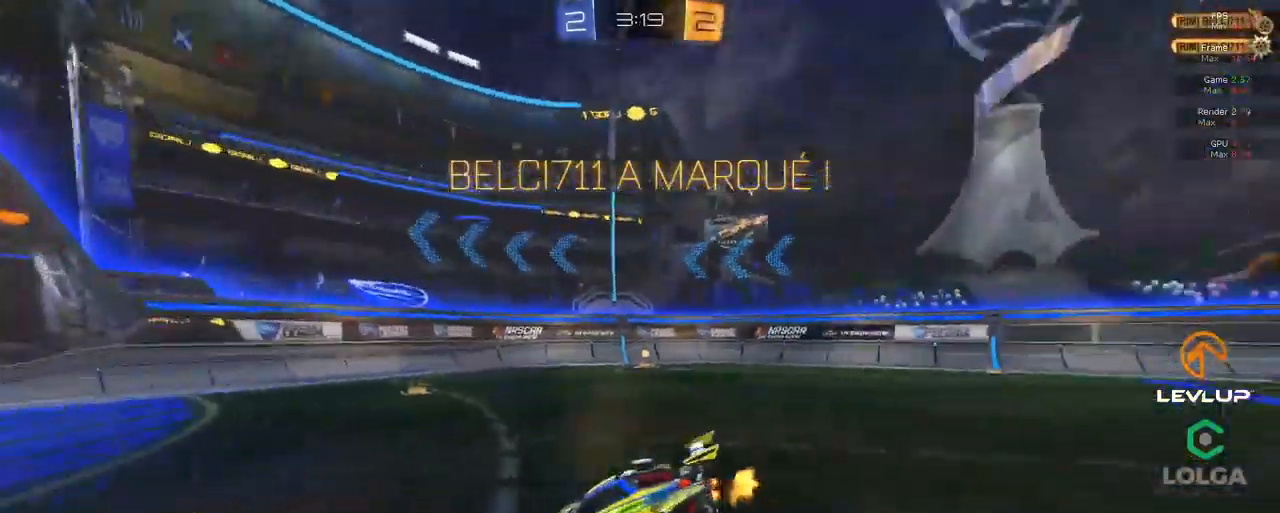
{"dt_ms": 500, "buttons": ["L1", "R2"], "left_stick": "up", "right_stick": "center", "events": [[50, "left_stick", "down-left"], [67, "A", "down"], [67, "R2", "up"], [134, "A", "up"], [134, "R2", "down"], [184, "A", "down"], [250, "A", "up"], [317, "left_stick", "down"], [467, "left_stick", "up"], [484, "L1", "down"]]}
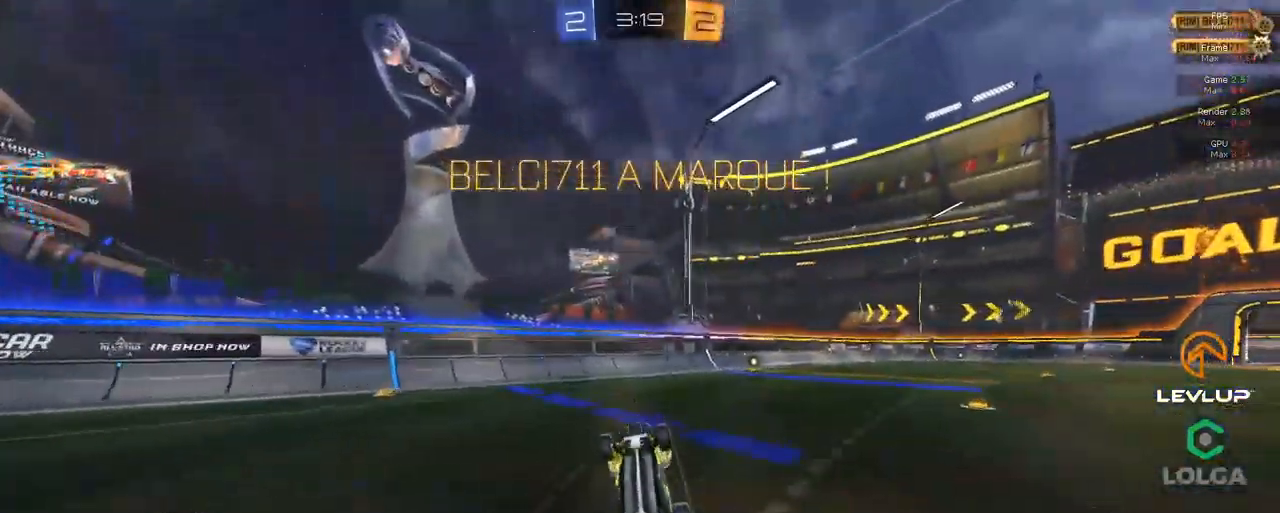
{"dt_ms": 1000, "buttons": ["B", "R2"], "left_stick": "center", "right_stick": "center"}
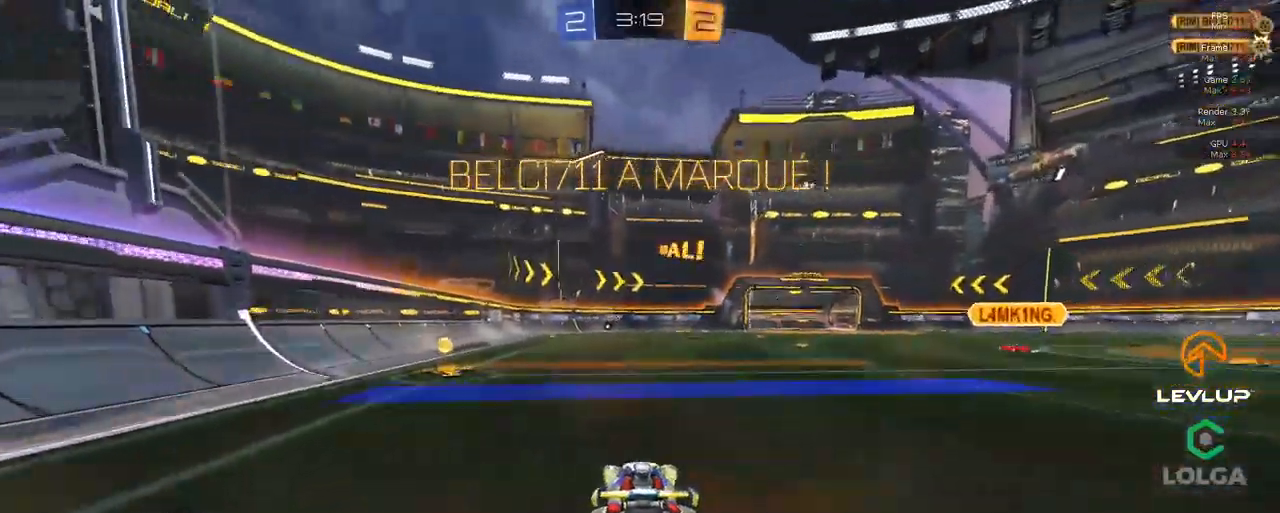
{"dt_ms": 500, "buttons": ["R2"], "left_stick": "left", "right_stick": "center", "events": [[17, "left_stick", "right"], [50, "A", "down"], [84, "L2", "down"], [84, "left_stick", "left"], [134, "A", "up"], [200, "A", "down"], [267, "A", "up"], [284, "B", "up"], [434, "L2", "up"]]}
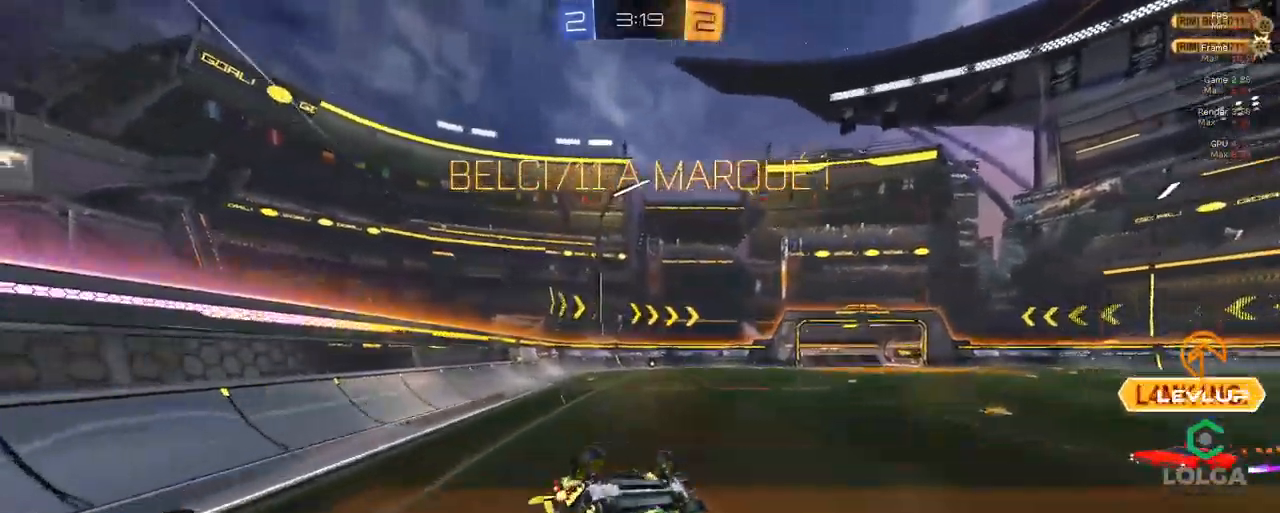
{"dt_ms": 500, "buttons": ["Y", "R2"], "left_stick": "left", "right_stick": "center", "events": [[284, "Y", "down"], [350, "Y", "up"], [500, "Y", "down"]]}
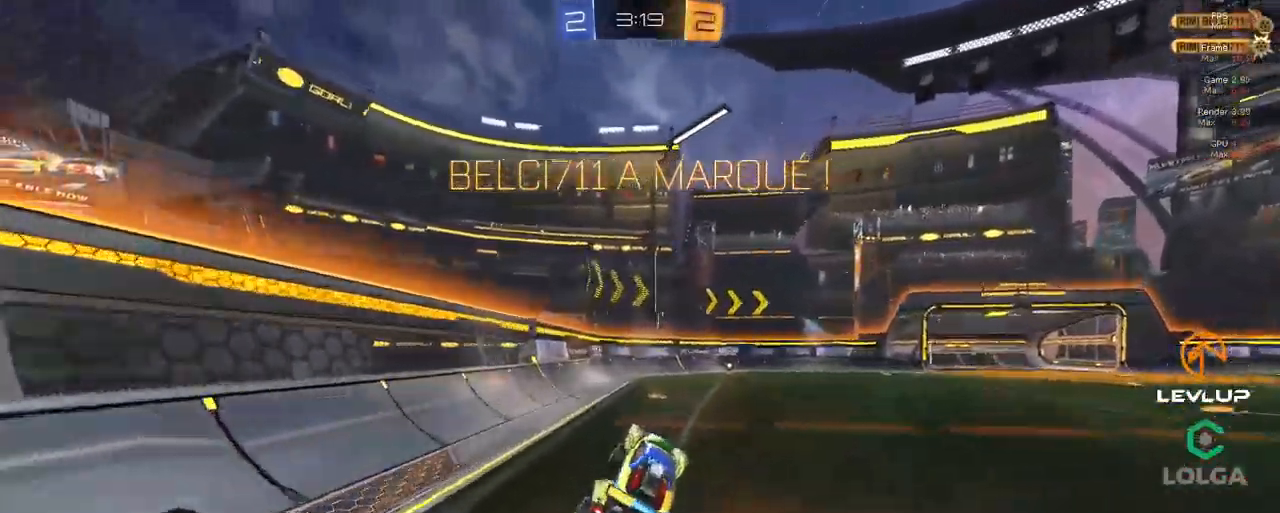
{"dt_ms": 500, "buttons": ["R2"], "left_stick": "left", "right_stick": "center", "events": [[84, "Y", "up"], [350, "A", "down"], [417, "A", "up"]]}
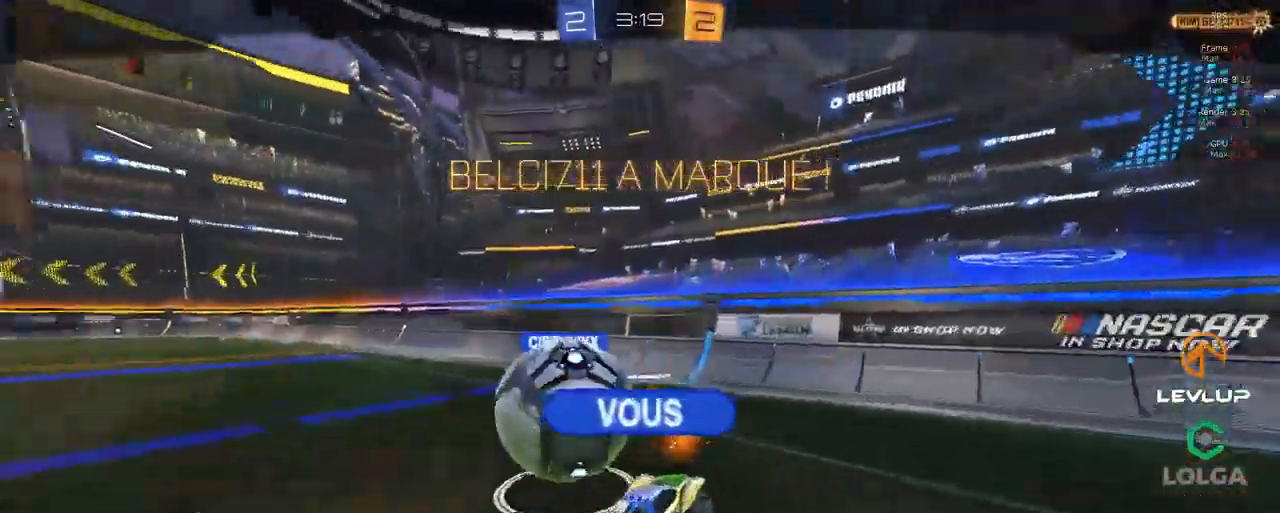
{"dt_ms": 500, "buttons": ["R2"], "left_stick": "center", "right_stick": "center", "events": [[83, "left_stick", "center"], [283, "R2", "up"], [333, "R2", "down"]]}